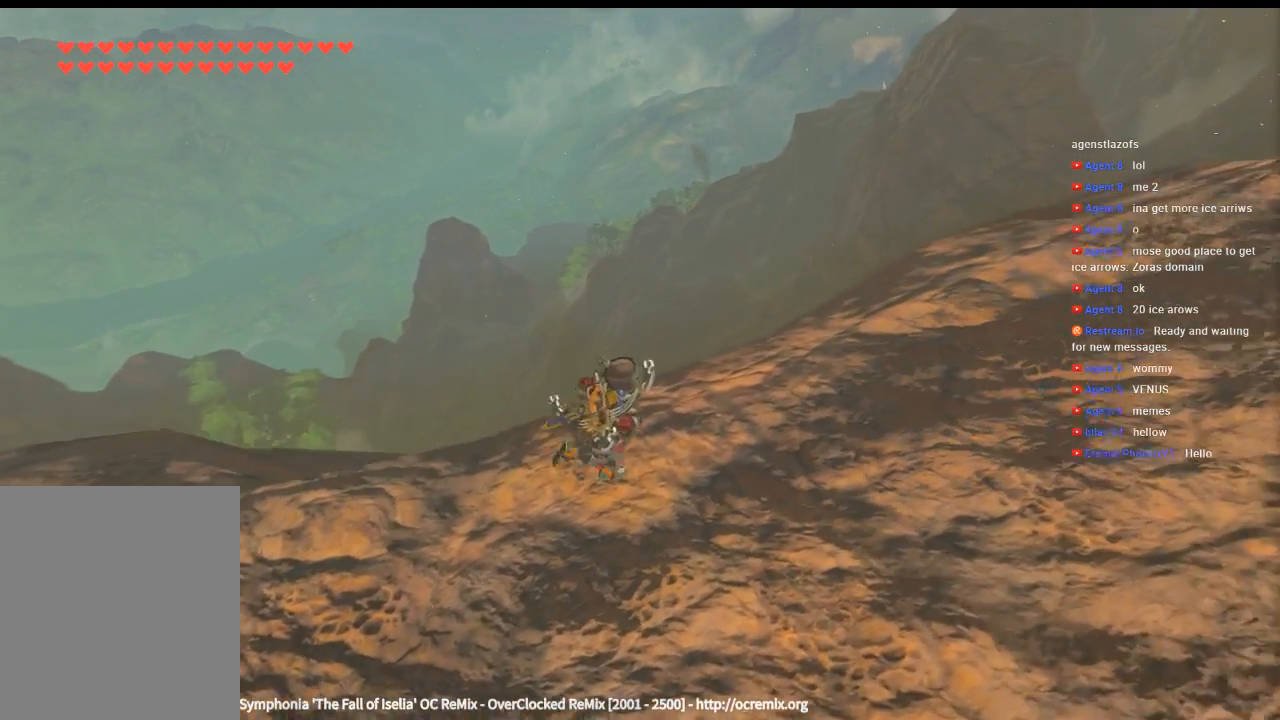
Gameplay with a controller (Xbox layout); each line is a JSON object with the inputs held at the frame after it. "events" lists button and stick changes between this image and that frame as [ms after this image, input, new state], when the widget could be followed in between. Not read: L3 R3 TOUCHPAD other_buttons right_stick.
{"buttons": [], "left_stick": "right", "events": []}
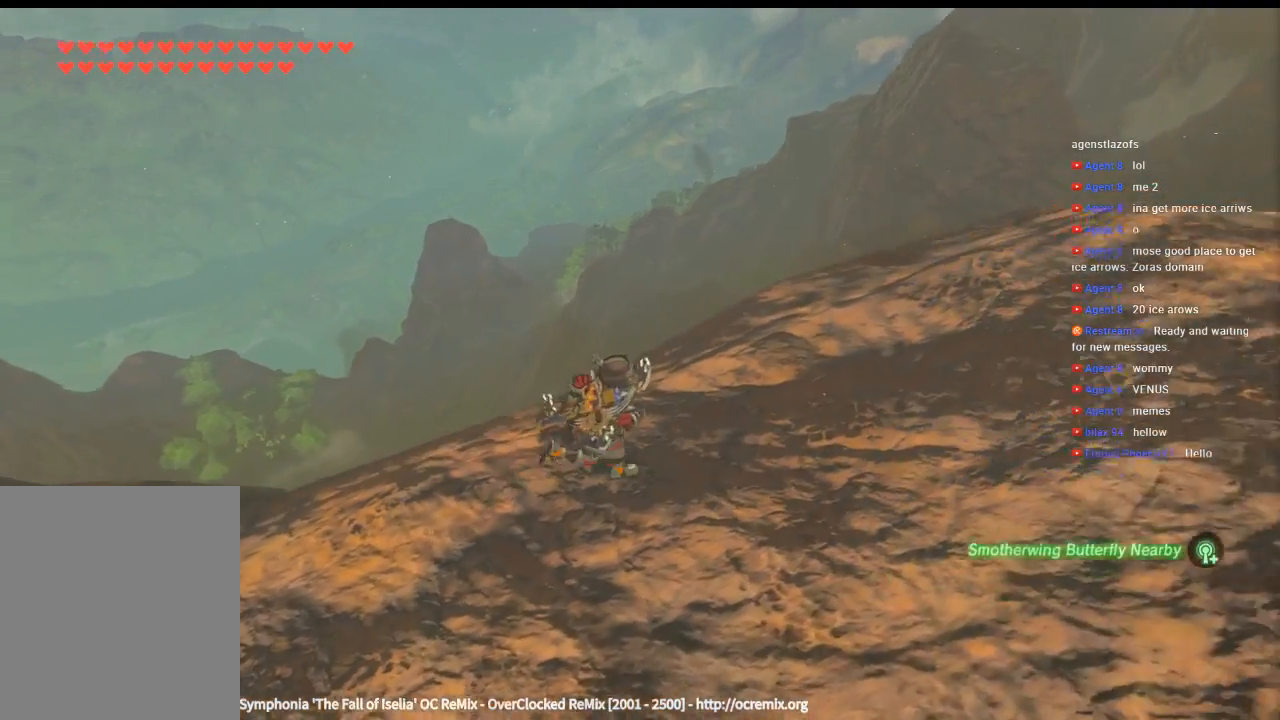
{"buttons": [], "left_stick": "right", "events": []}
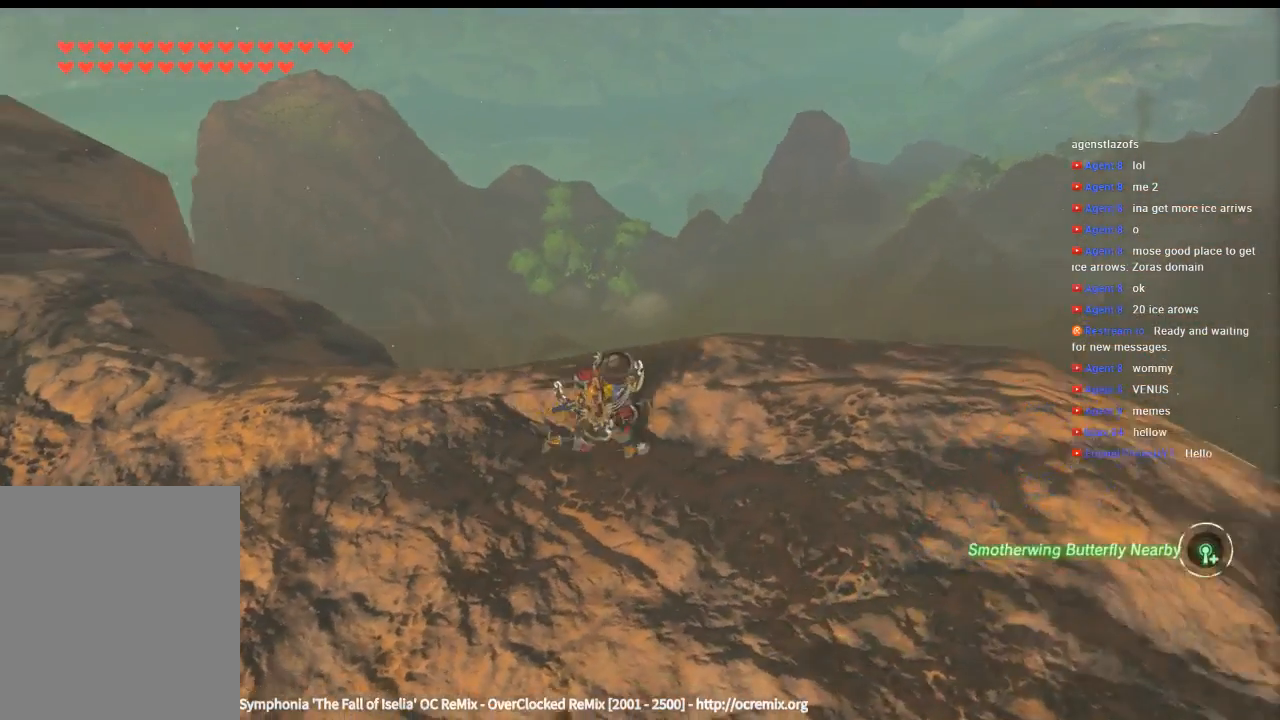
{"buttons": [], "left_stick": "right", "events": []}
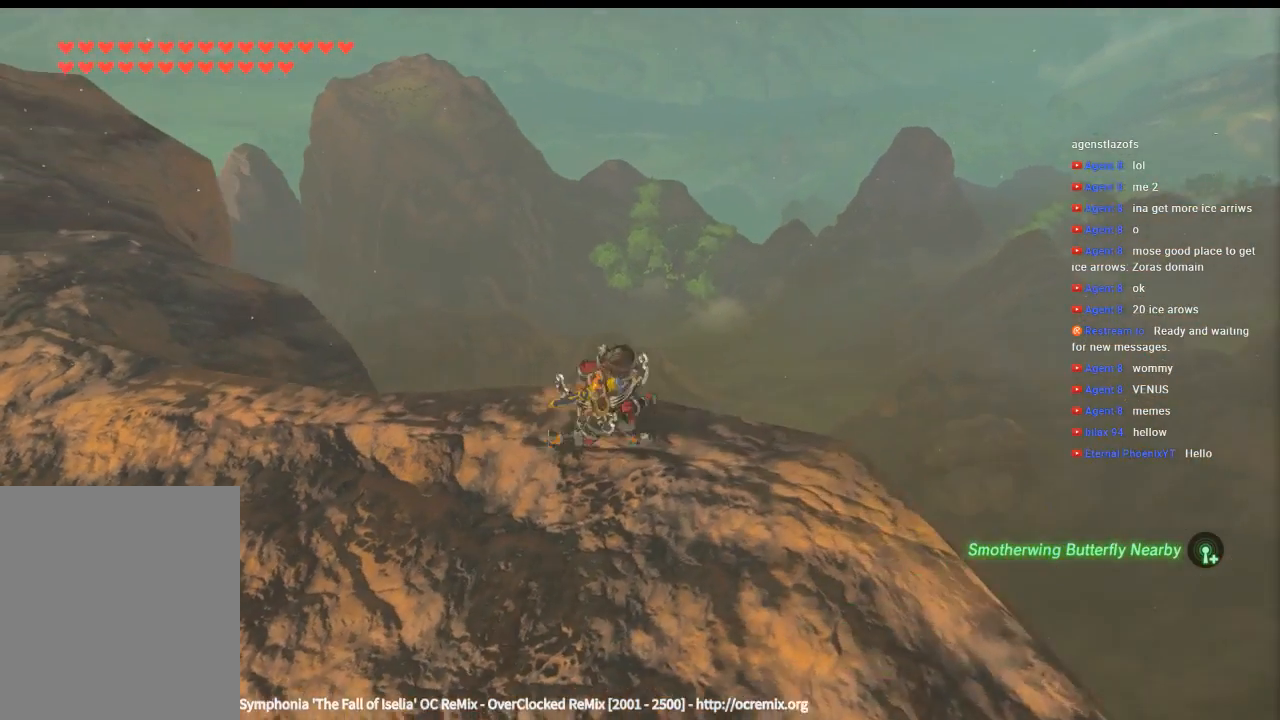
{"buttons": [], "left_stick": "center", "events": [[133, "left_stick", "center"]]}
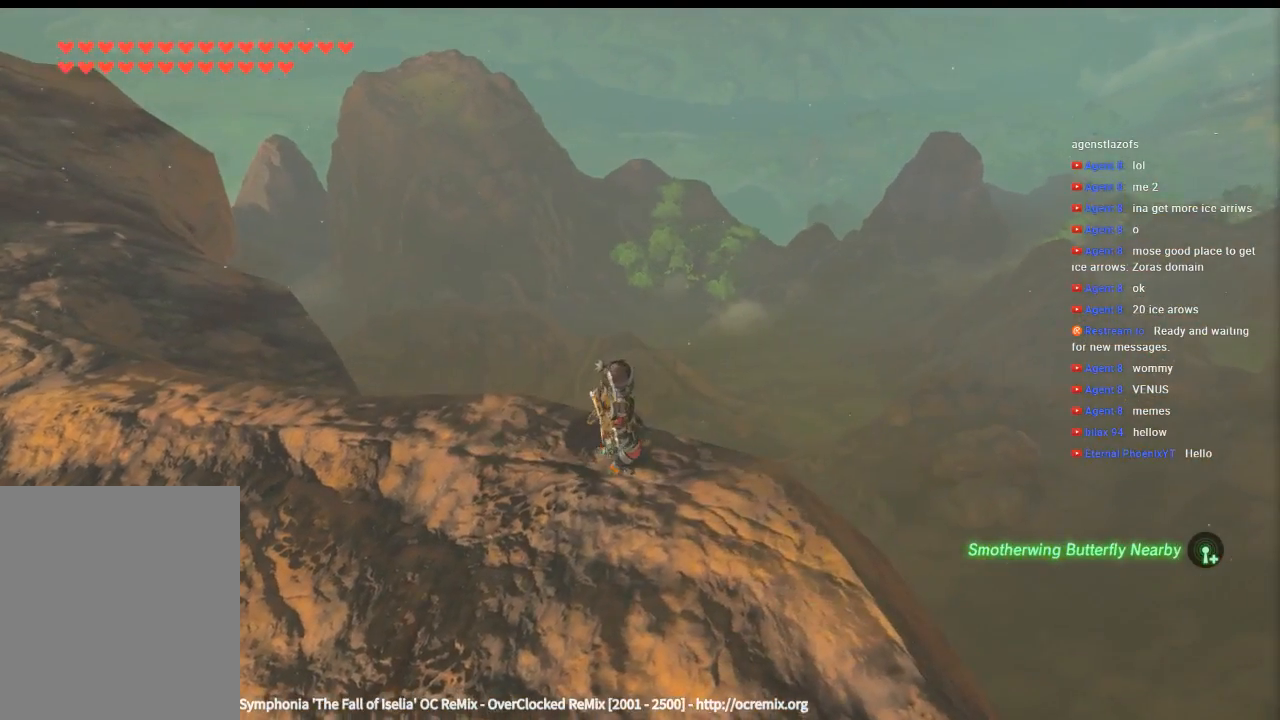
{"buttons": [], "left_stick": "center", "events": []}
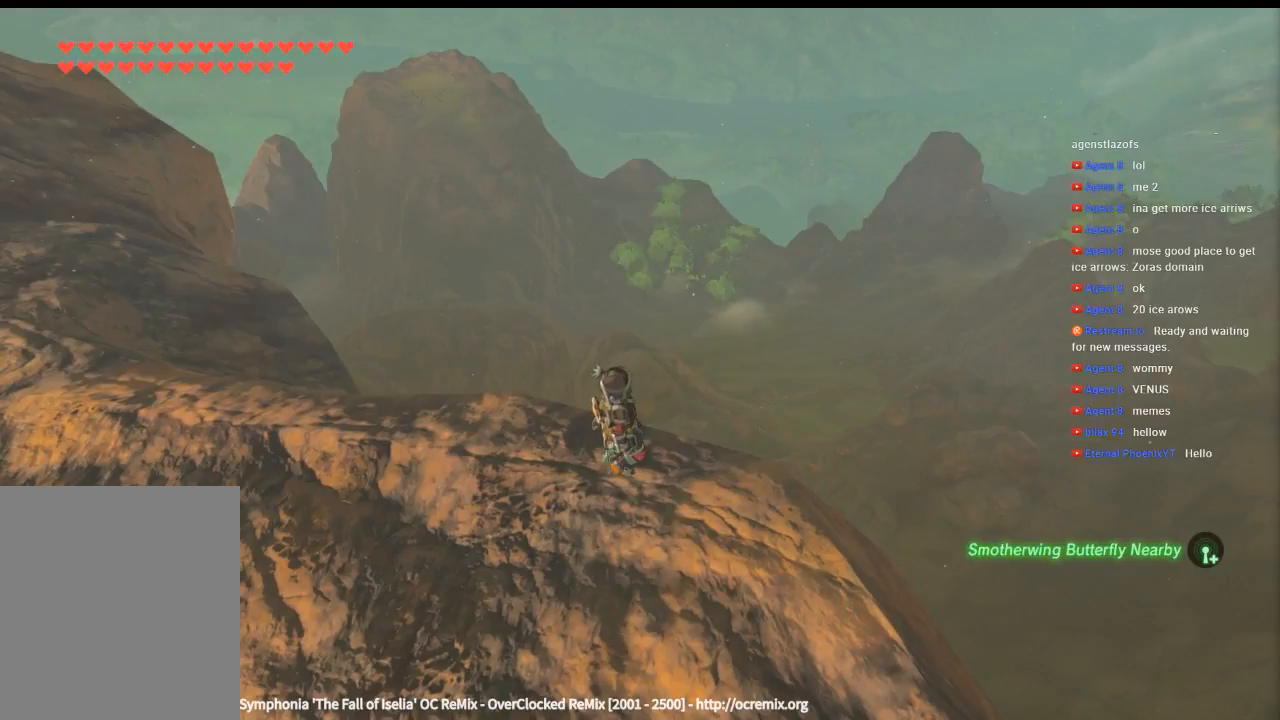
{"buttons": [], "left_stick": "up", "events": [[433, "left_stick", "up"]]}
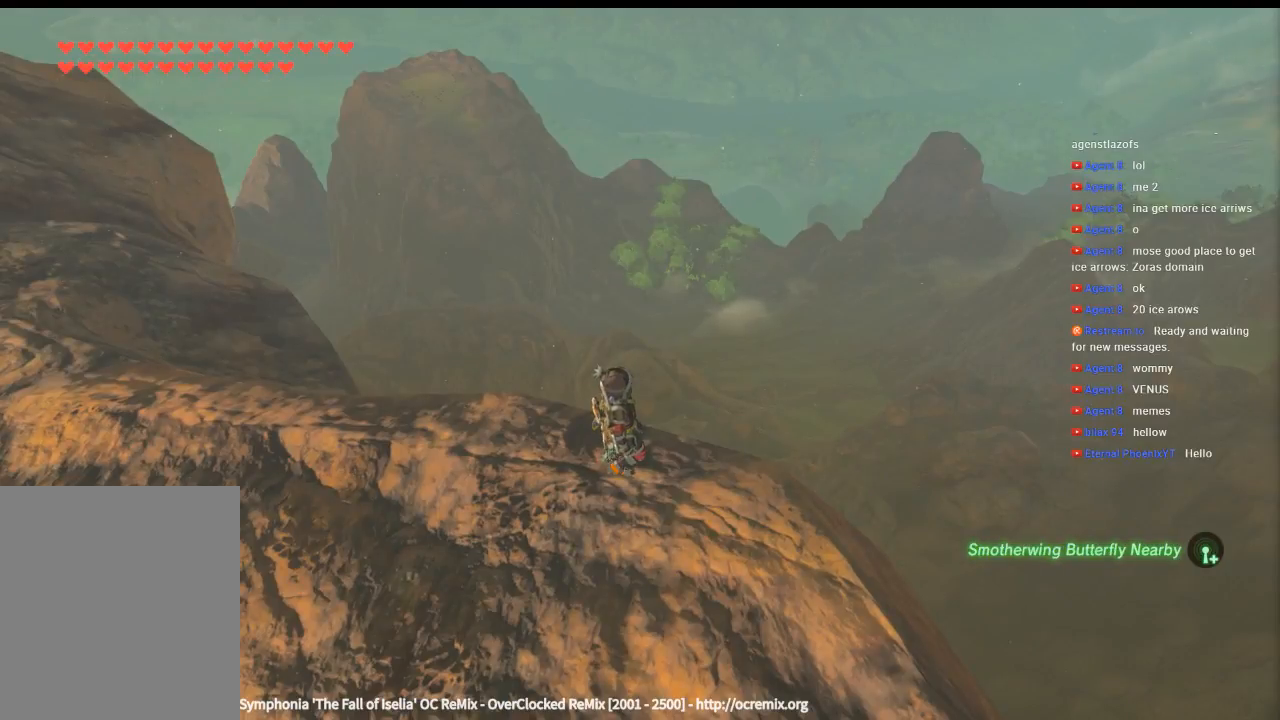
{"buttons": [], "left_stick": "center", "events": [[33, "left_stick", "center"]]}